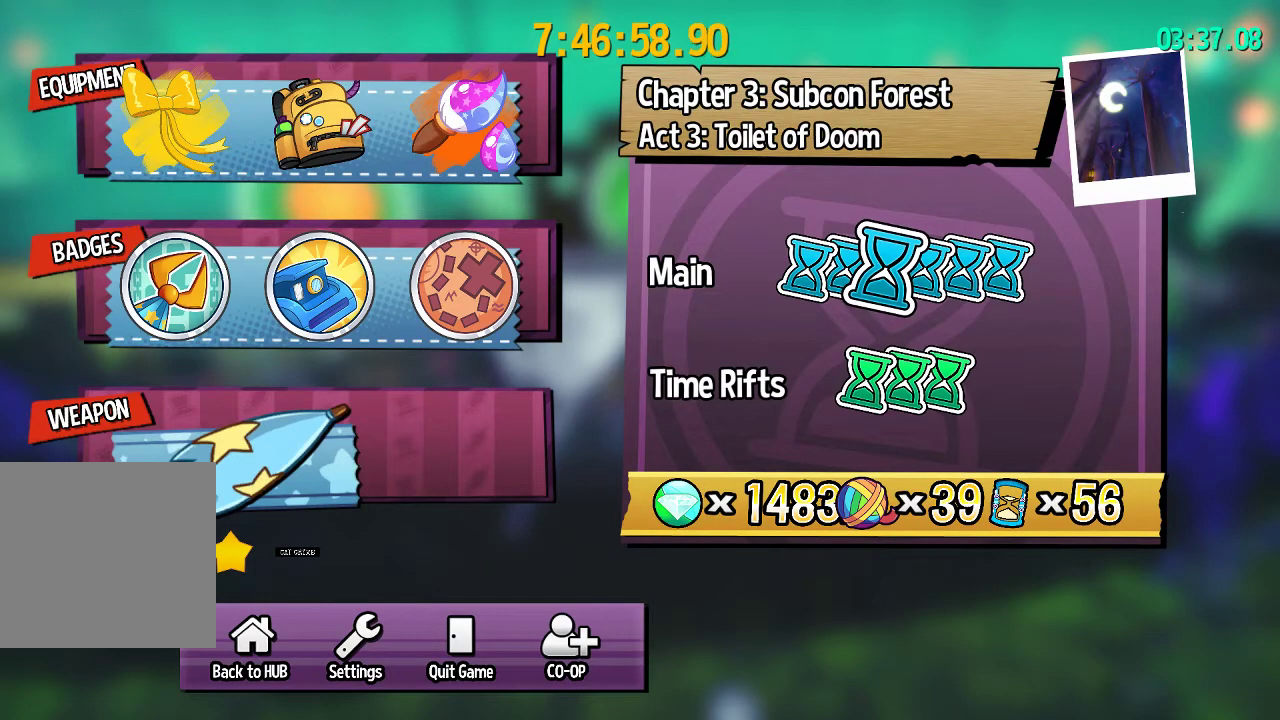
Gameplay with a controller (PlayStation layout); each line is a JSON object with the inputs held at the frame after it (dt_ms = milliseconds from this image to that frame). Not read: R1.
{"dt_ms": 300, "buttons": [], "left_stick": "left", "right_stick": "center"}
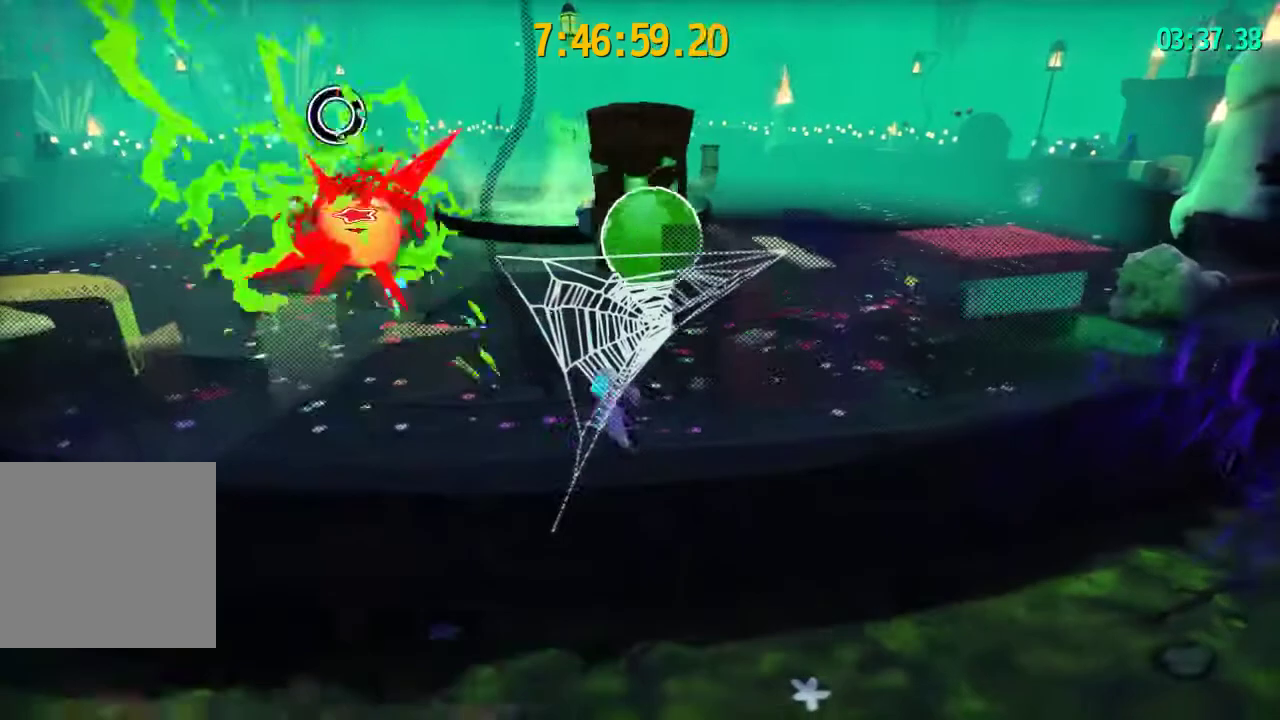
{"dt_ms": 300, "buttons": [], "left_stick": "center", "right_stick": "center"}
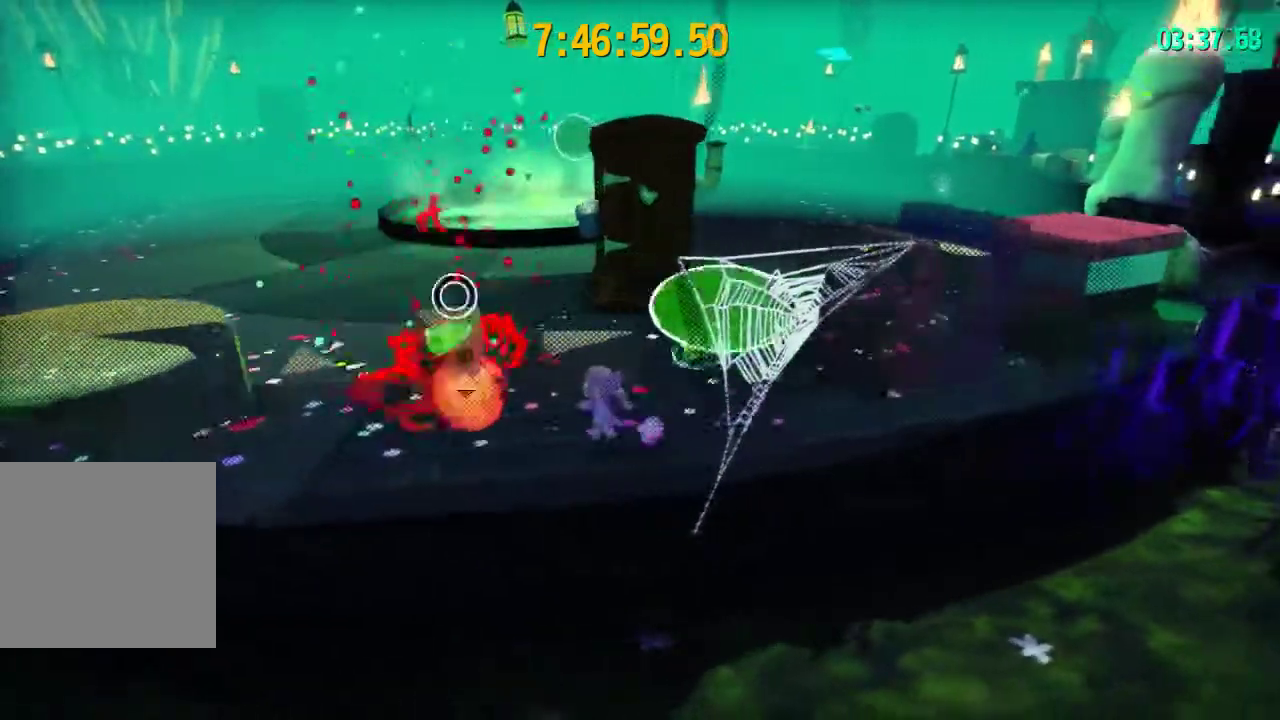
{"dt_ms": 200, "buttons": ["START"], "left_stick": "center", "right_stick": "center"}
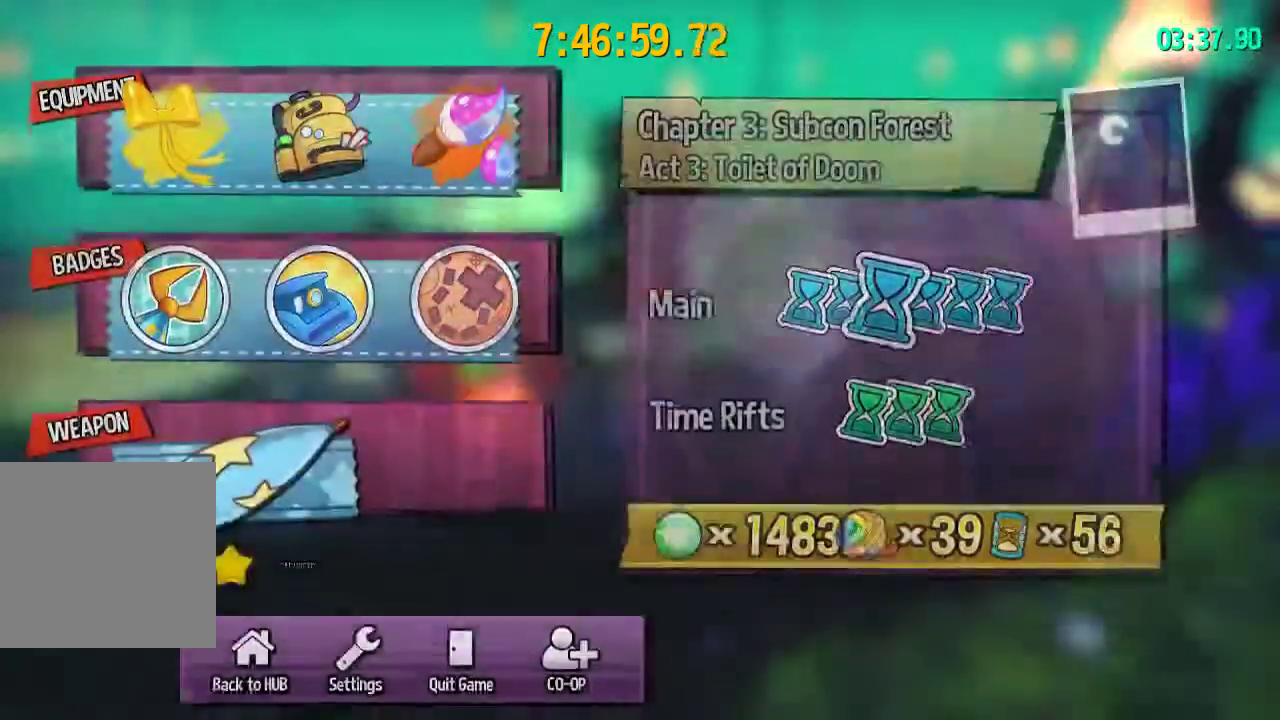
{"dt_ms": 700, "buttons": [], "left_stick": "center", "right_stick": "center"}